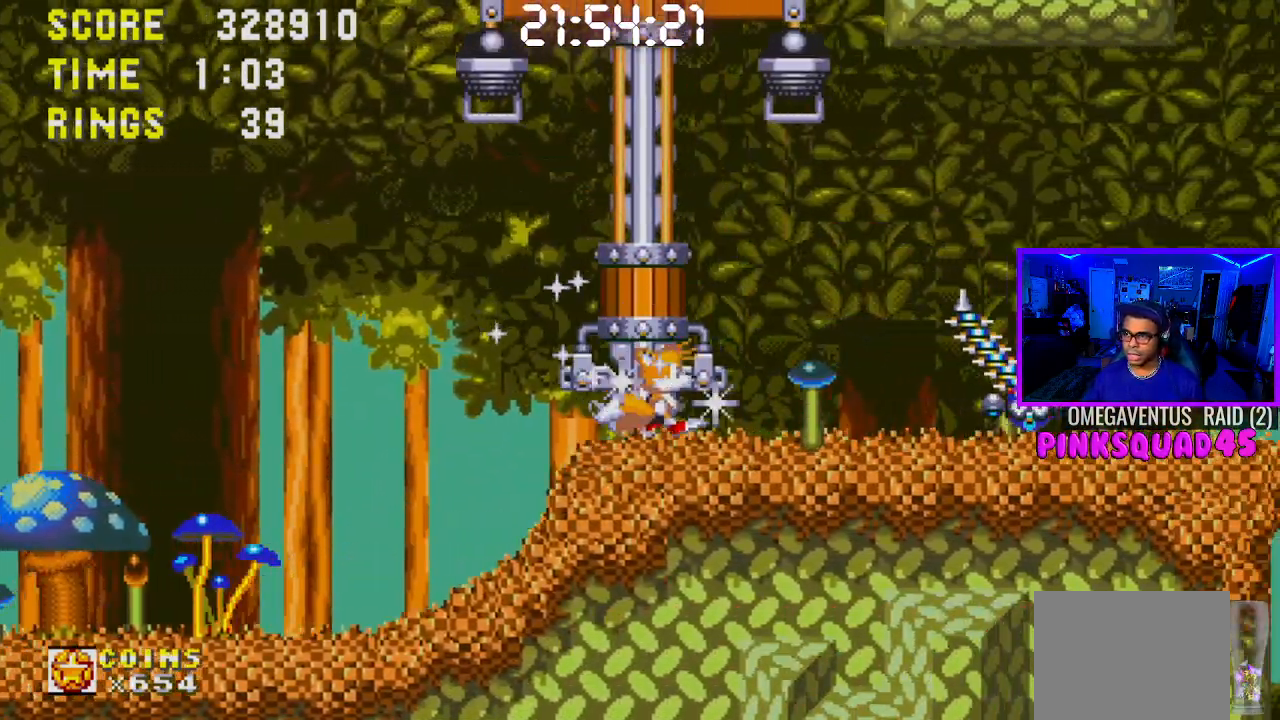
Gameplay with a controller (PlayStation layout); each line is a JSON object with the inputs held at the frame after it. "events" lists button and stick changes between this image and that frame as [ms after this image, input, new state], when the widget could be followed in between. Not read: L1 L3 R1 R3.
{"buttons": ["CROSS", "DPAD_RIGHT"], "left_stick": "center", "right_stick": "center", "events": [[67, "DPAD_LEFT", "down"], [333, "CROSS", "down"], [350, "DPAD_LEFT", "up"], [483, "DPAD_RIGHT", "down"]]}
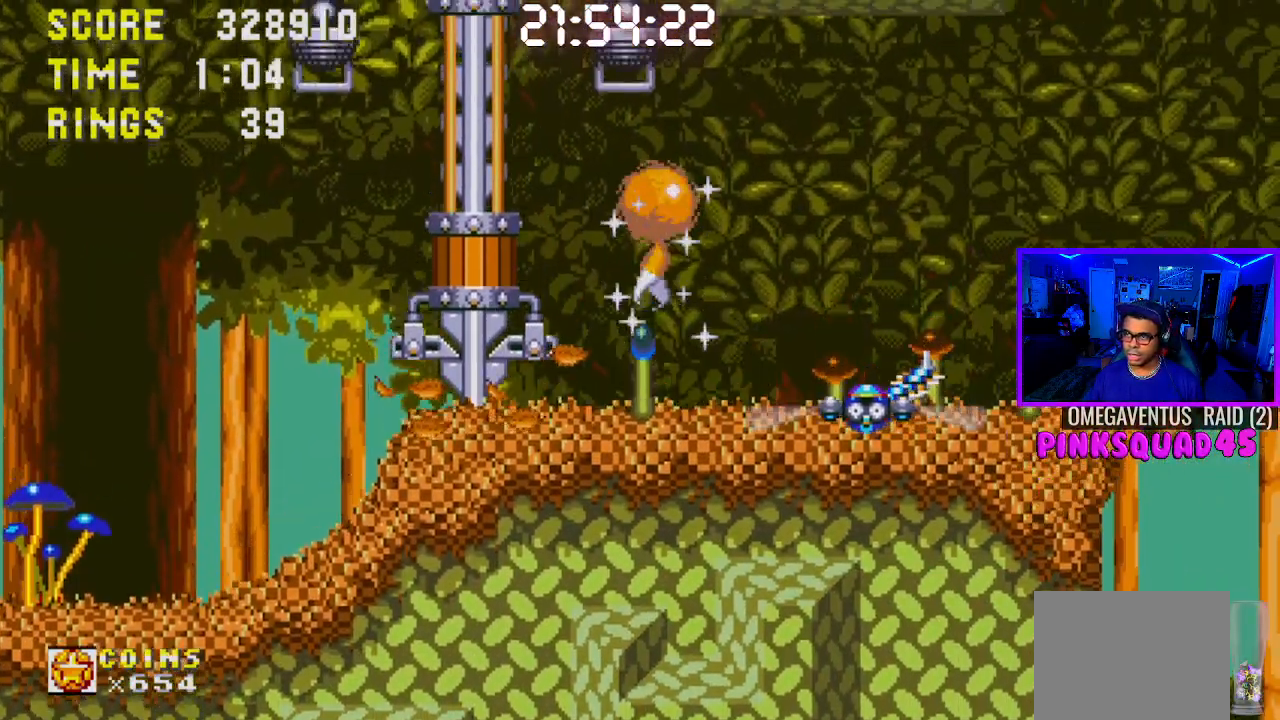
{"buttons": [], "left_stick": "center", "right_stick": "center", "events": [[83, "CROSS", "up"], [117, "DPAD_RIGHT", "up"], [300, "DPAD_DOWN", "down"], [350, "DPAD_DOWN", "up"]]}
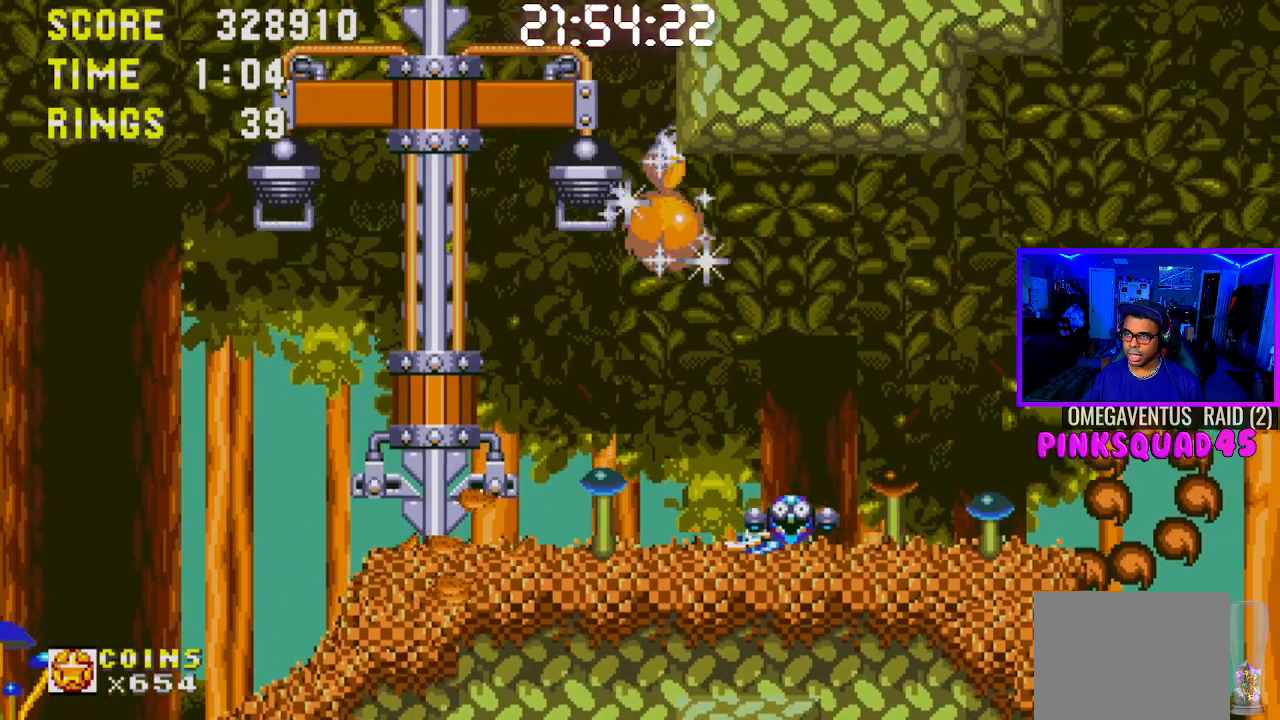
{"buttons": ["CROSS"], "left_stick": "center", "right_stick": "center", "events": [[83, "DPAD_LEFT", "down"], [317, "DPAD_LEFT", "up"], [417, "CROSS", "down"]]}
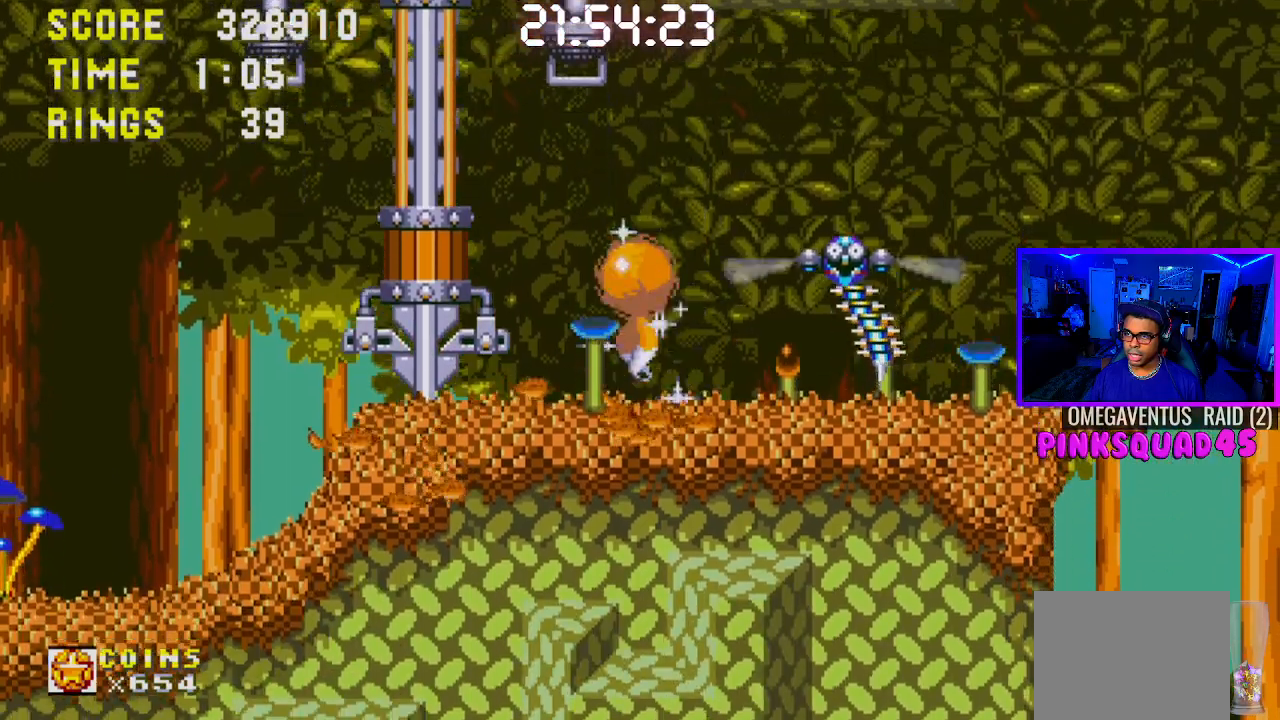
{"buttons": ["DPAD_LEFT"], "left_stick": "center", "right_stick": "center", "events": [[217, "CROSS", "up"], [383, "DPAD_LEFT", "down"]]}
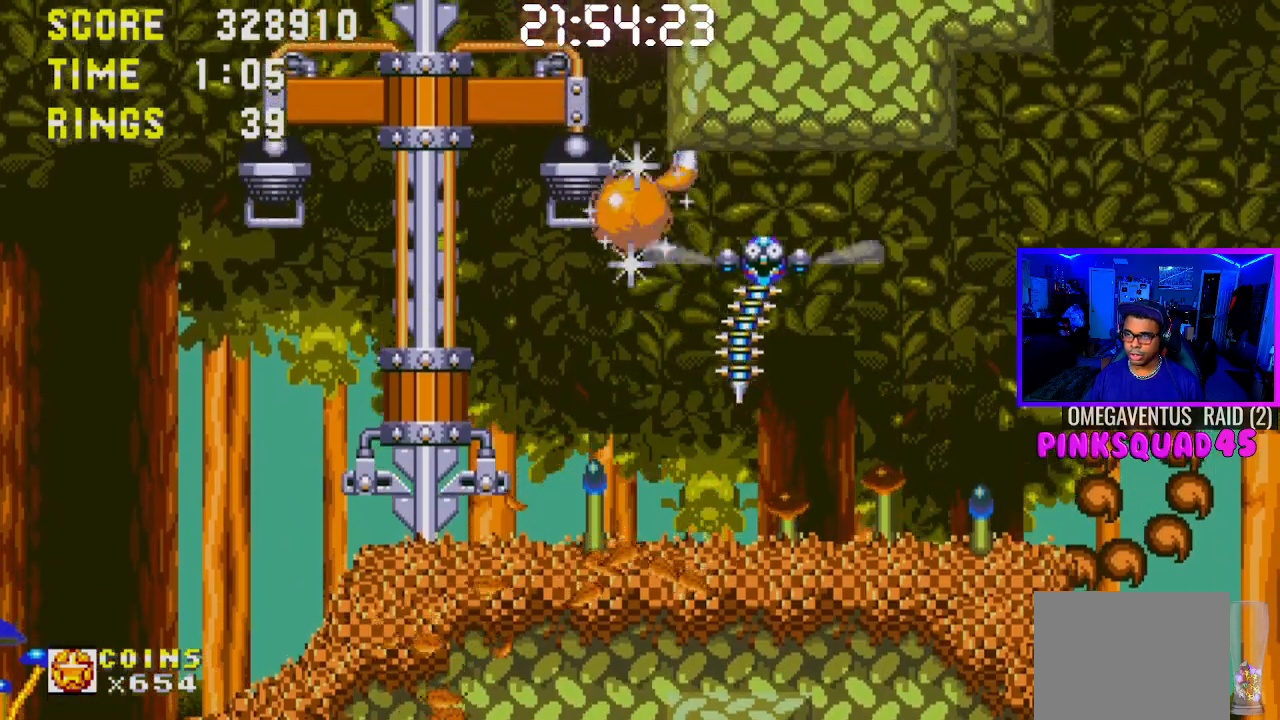
{"buttons": ["DPAD_DOWN"], "left_stick": "center", "right_stick": "center", "events": [[117, "DPAD_LEFT", "up"], [300, "DPAD_DOWN", "down"]]}
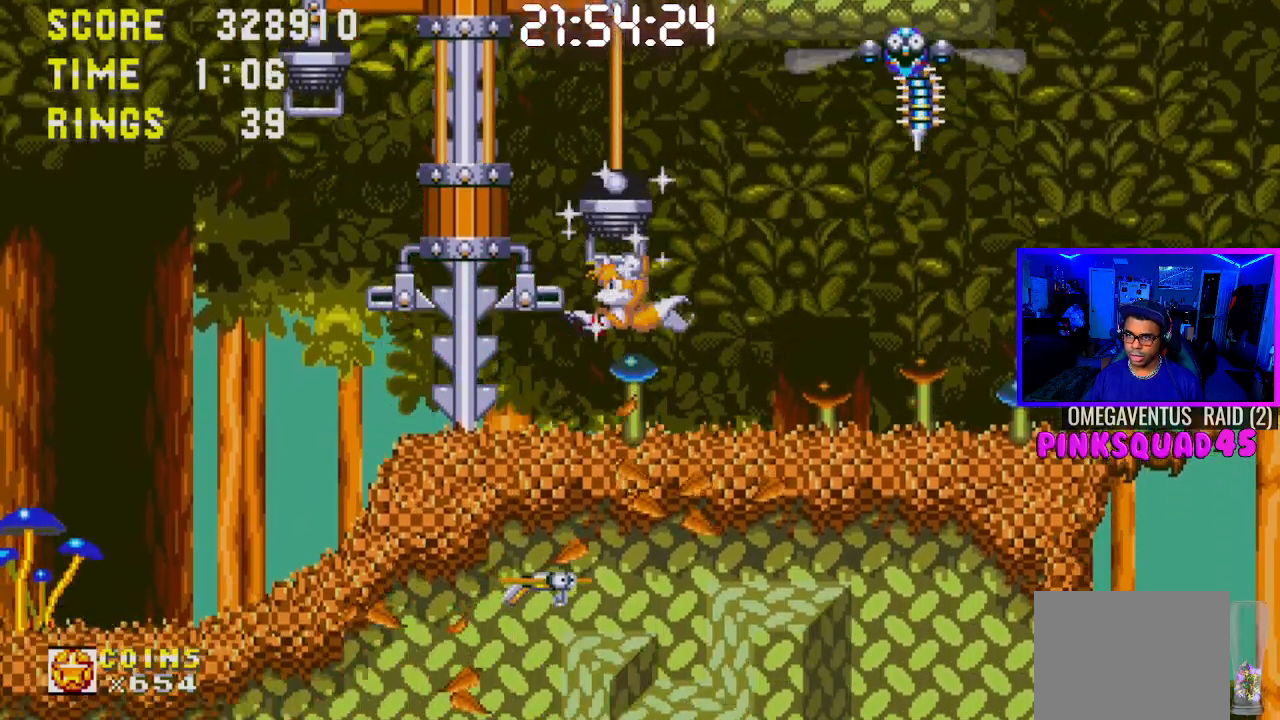
{"buttons": ["DPAD_DOWN"], "left_stick": "center", "right_stick": "center", "events": [[133, "DPAD_DOWN", "up"], [400, "DPAD_DOWN", "down"]]}
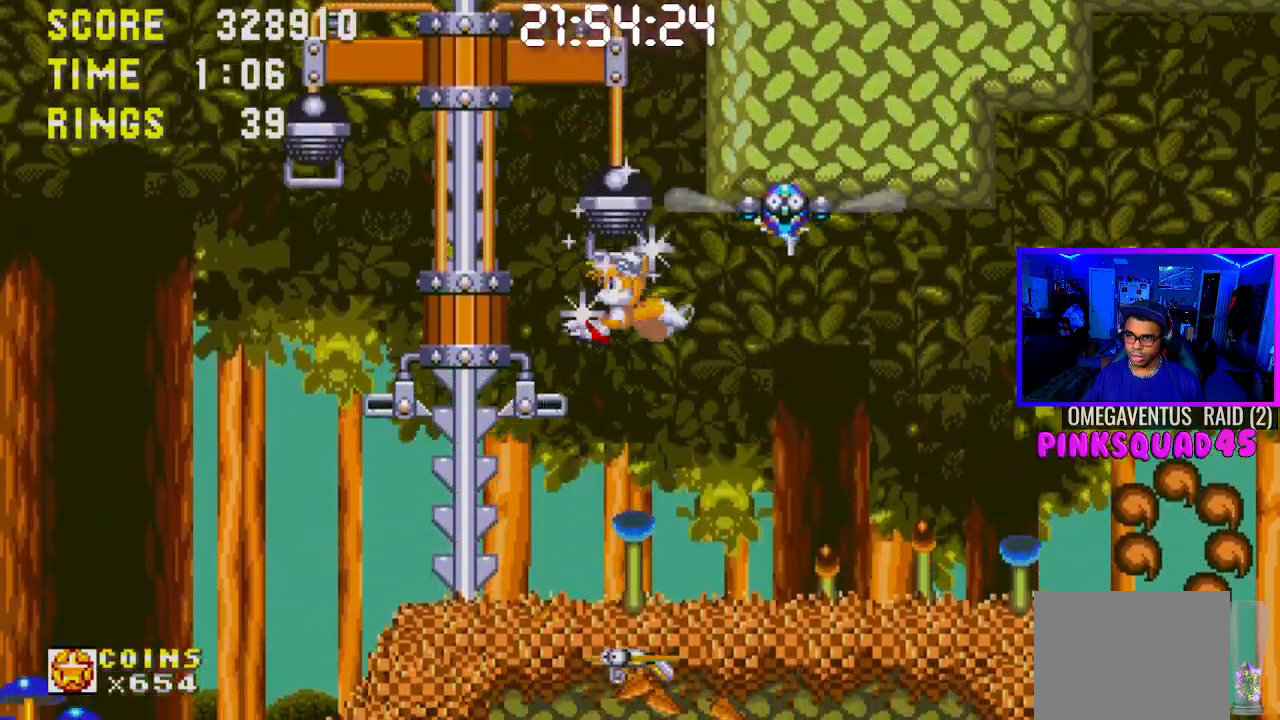
{"buttons": ["DPAD_DOWN"], "left_stick": "center", "right_stick": "center", "events": [[217, "DPAD_DOWN", "up"], [500, "DPAD_DOWN", "down"]]}
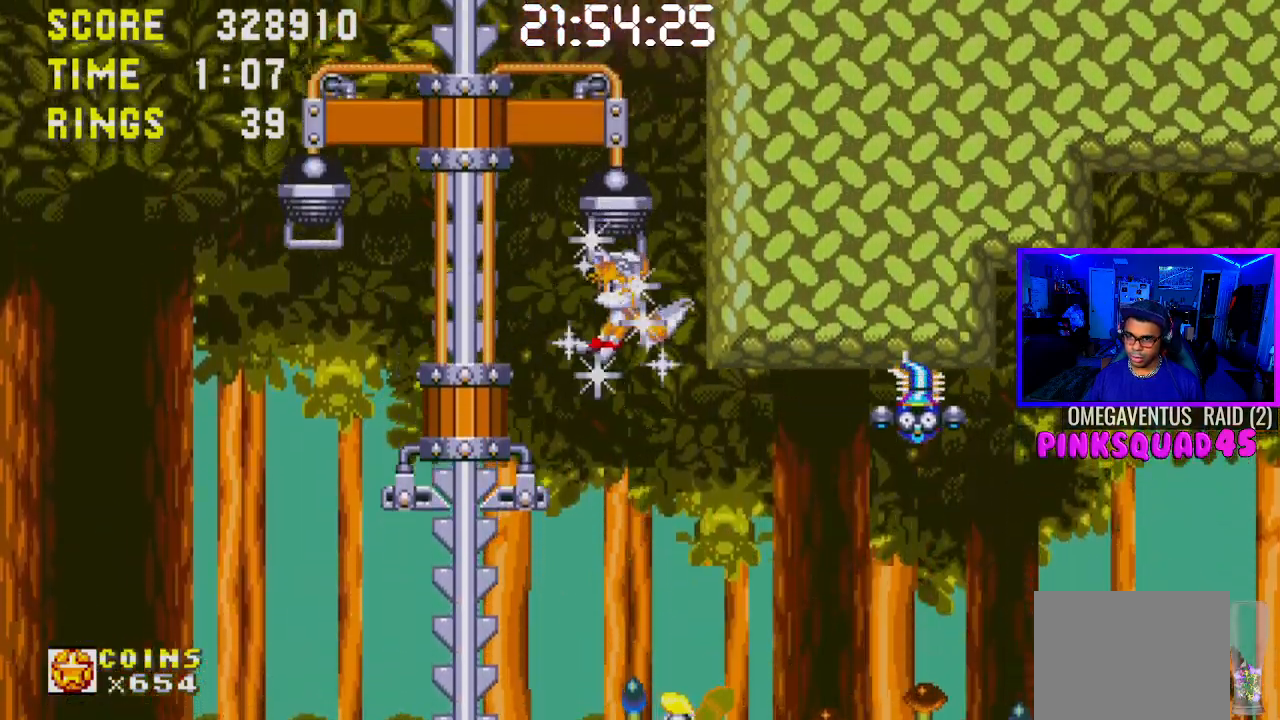
{"buttons": [], "left_stick": "center", "right_stick": "center", "events": [[317, "DPAD_DOWN", "up"]]}
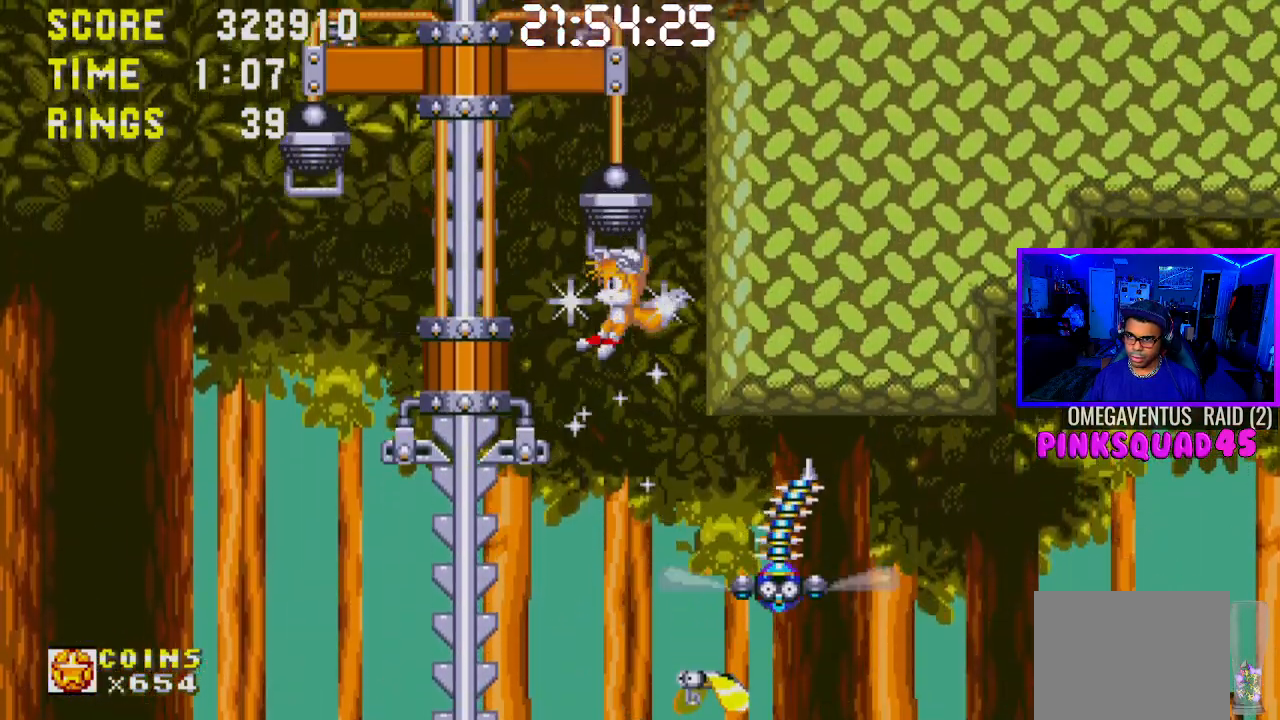
{"buttons": [], "left_stick": "center", "right_stick": "center", "events": [[67, "DPAD_DOWN", "down"], [383, "DPAD_DOWN", "up"]]}
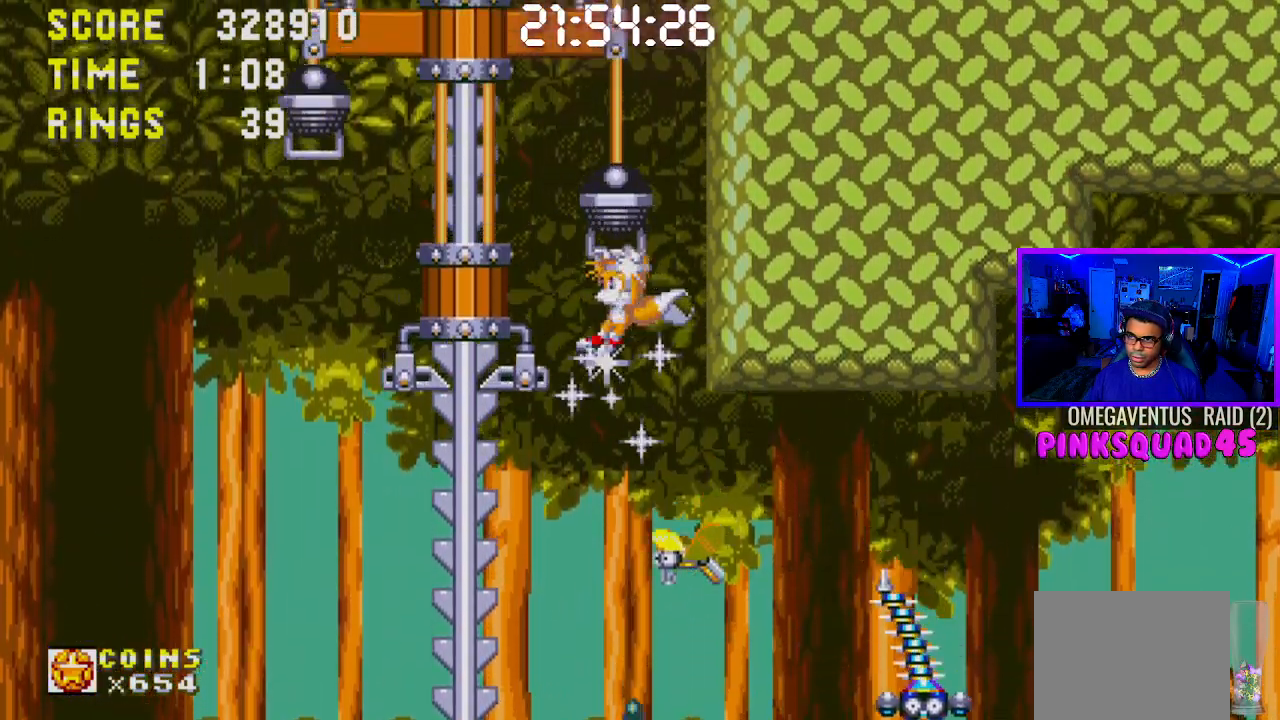
{"buttons": [], "left_stick": "center", "right_stick": "center", "events": [[167, "DPAD_DOWN", "down"], [467, "DPAD_DOWN", "up"]]}
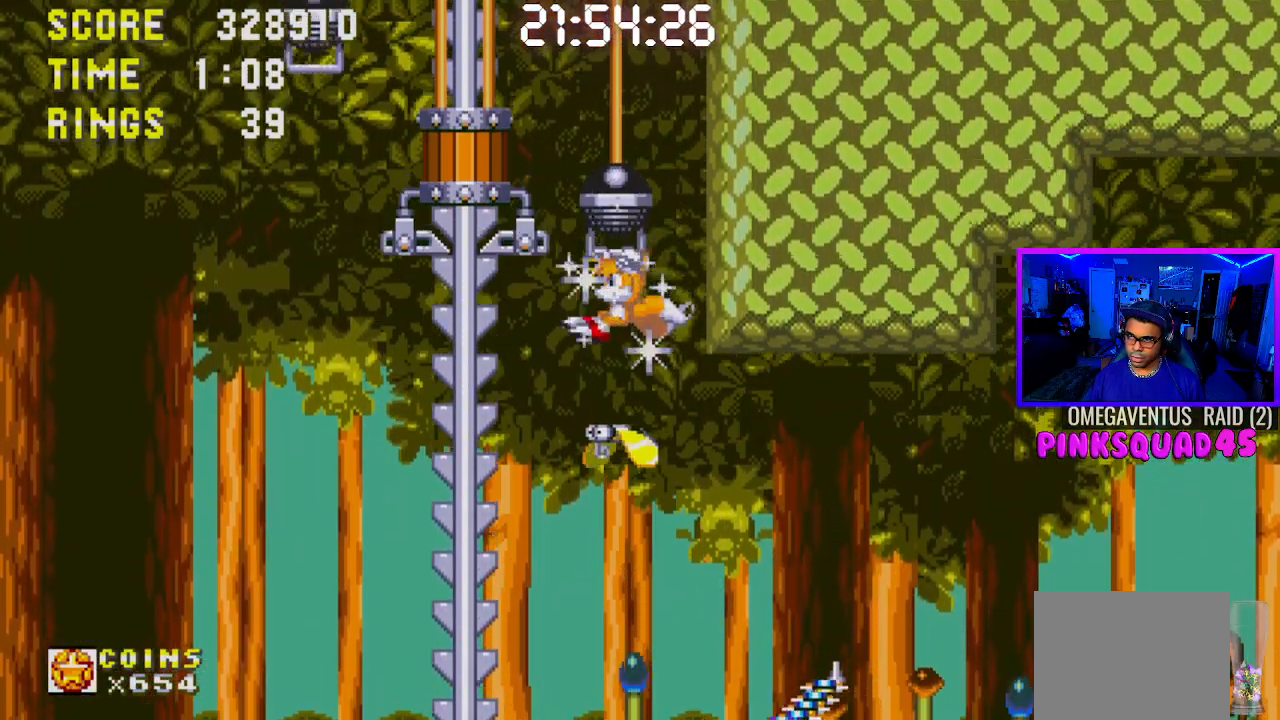
{"buttons": ["DPAD_DOWN"], "left_stick": "center", "right_stick": "center", "events": [[233, "DPAD_DOWN", "down"]]}
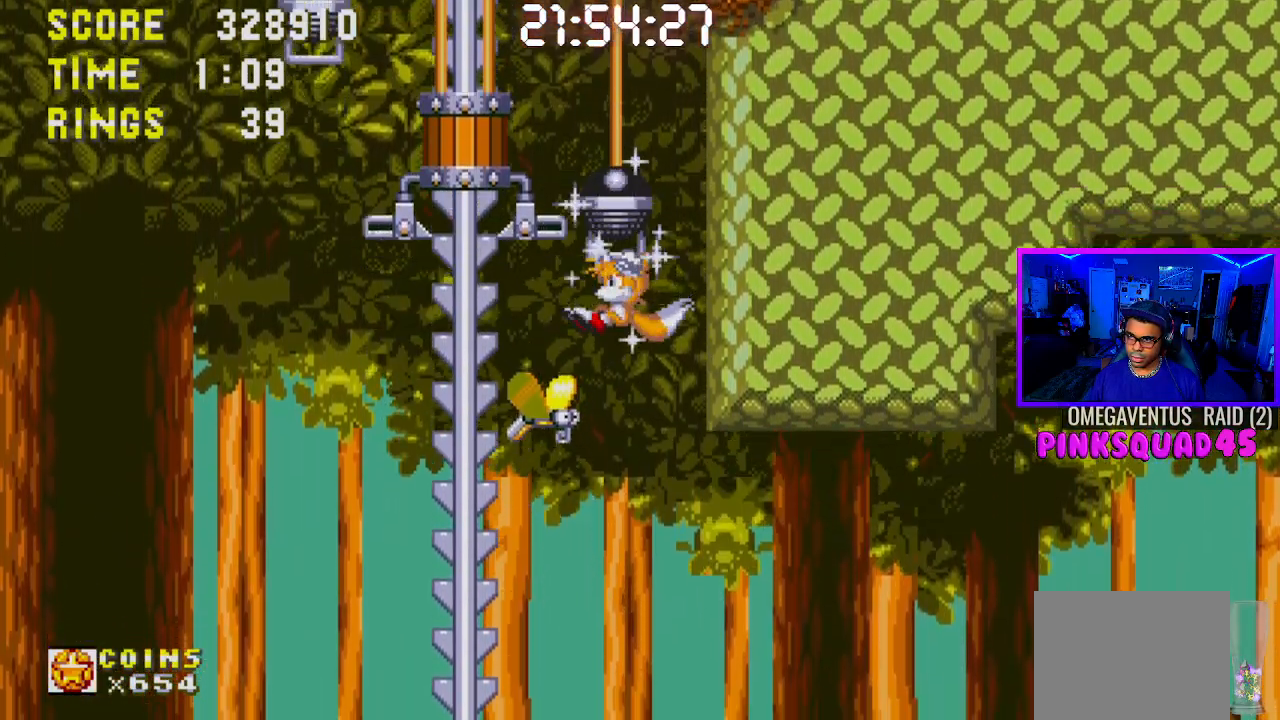
{"buttons": [], "left_stick": "center", "right_stick": "center", "events": [[33, "DPAD_DOWN", "up"]]}
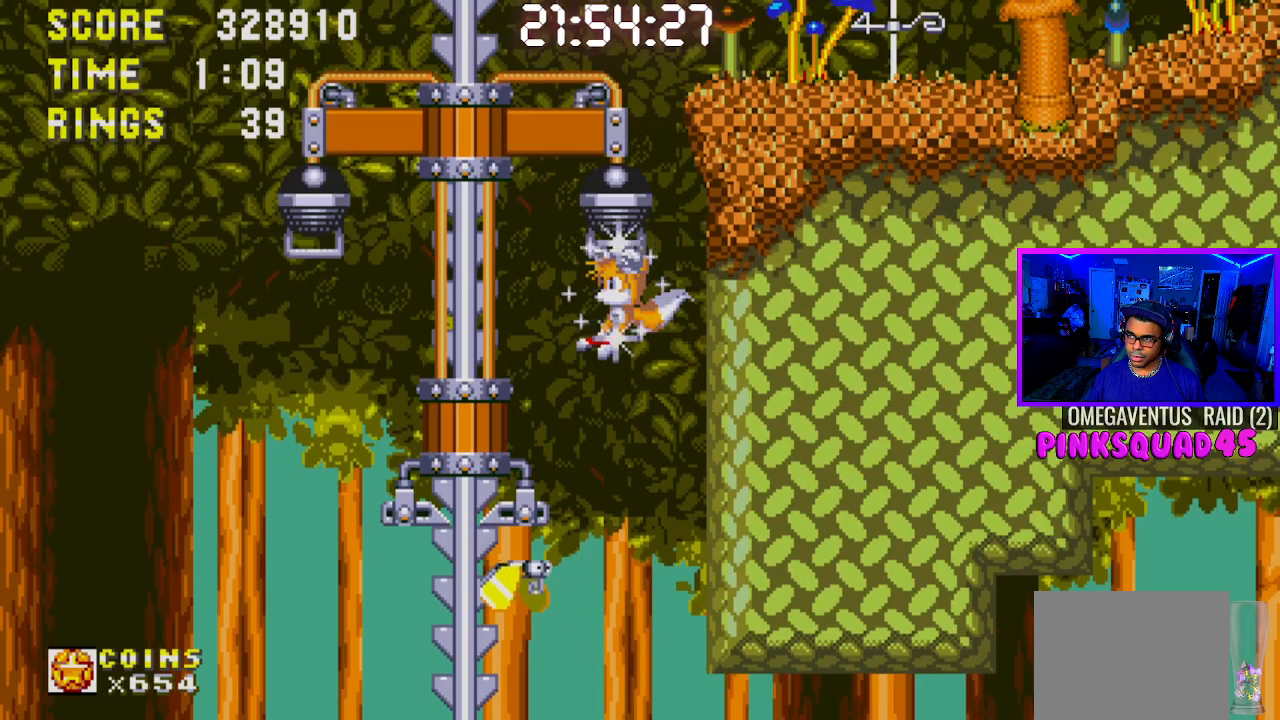
{"buttons": [], "left_stick": "center", "right_stick": "center", "events": [[200, "DPAD_DOWN", "down"], [483, "DPAD_DOWN", "up"]]}
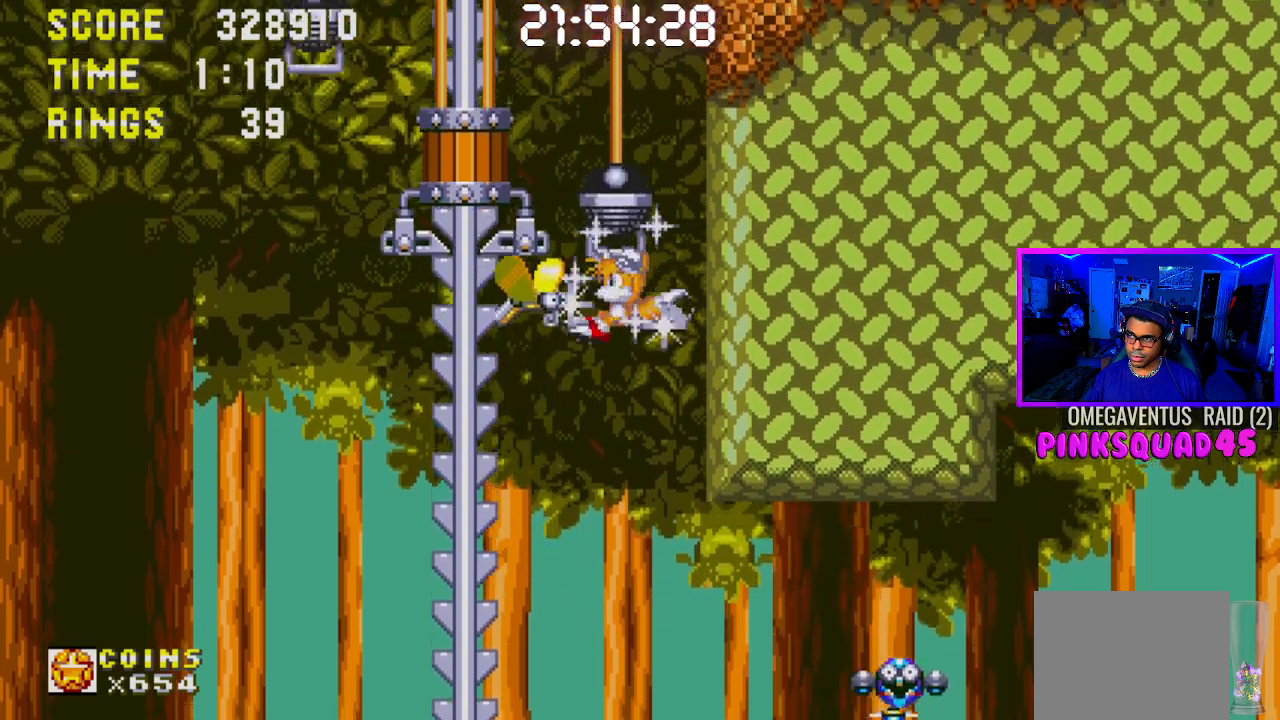
{"buttons": ["DPAD_DOWN"], "left_stick": "center", "right_stick": "center", "events": [[400, "DPAD_DOWN", "down"]]}
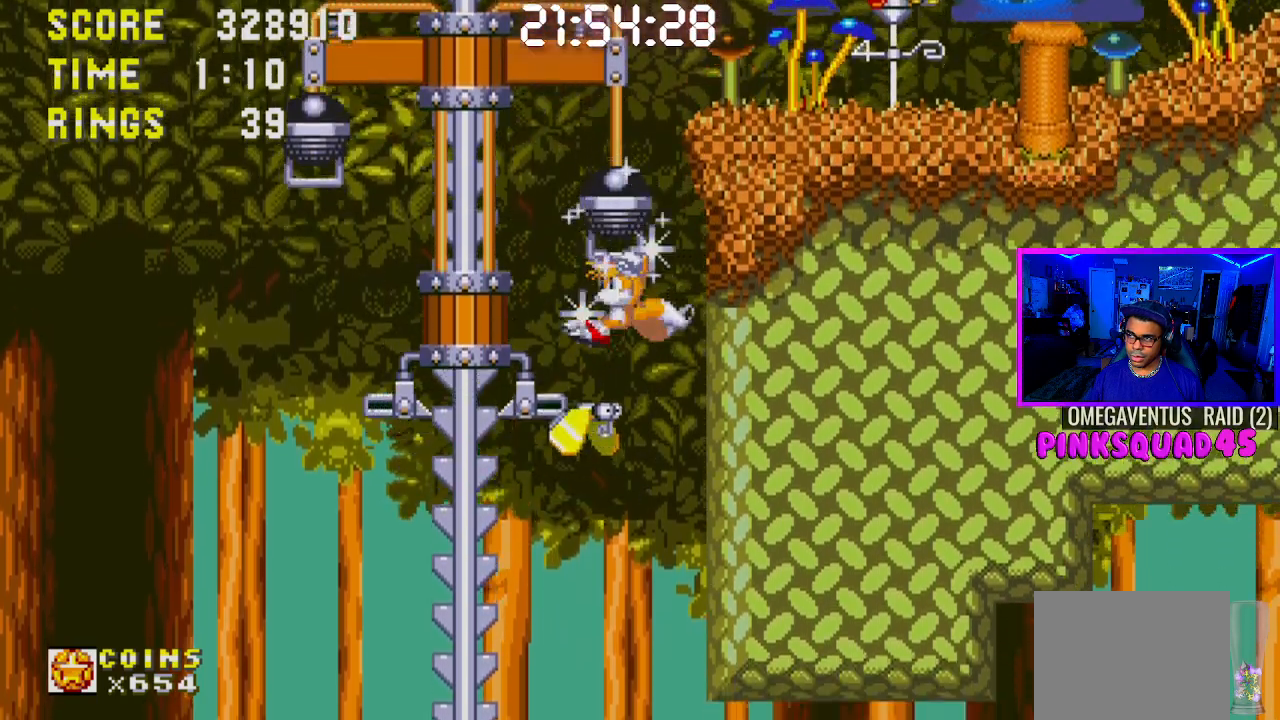
{"buttons": [], "left_stick": "center", "right_stick": "center", "events": [[183, "DPAD_DOWN", "up"]]}
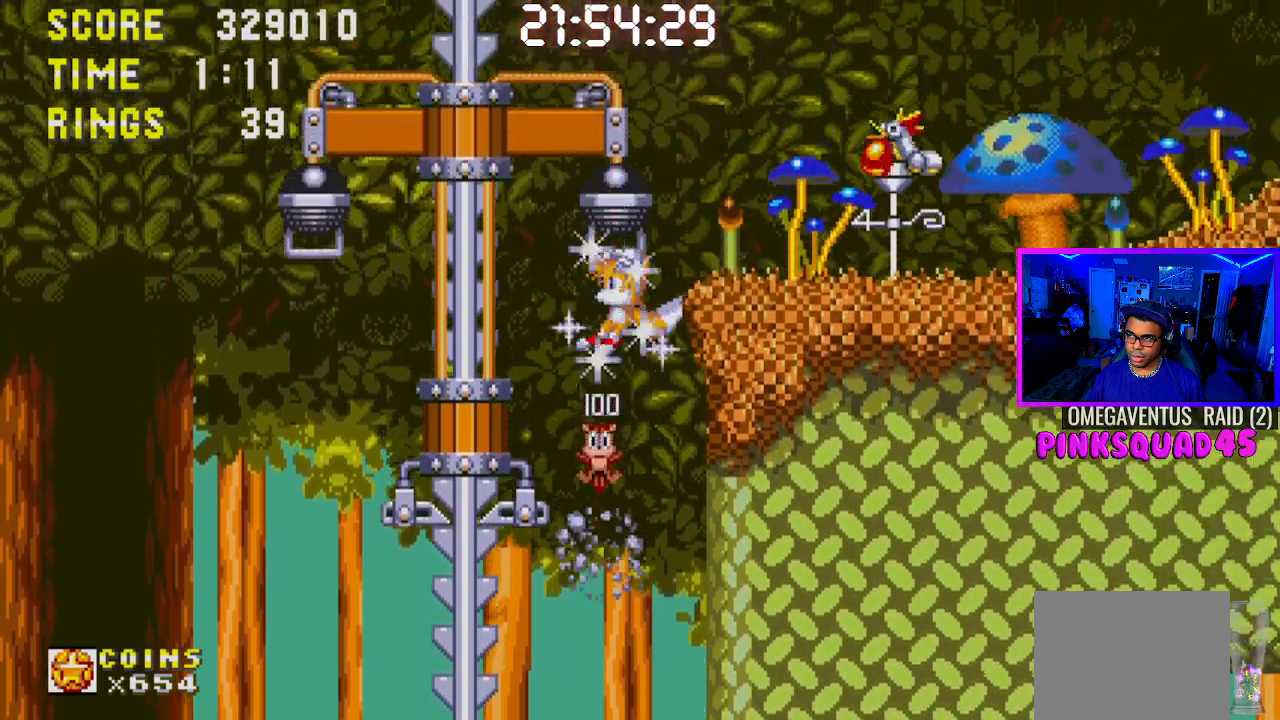
{"buttons": ["DPAD_RIGHT"], "left_stick": "center", "right_stick": "center", "events": [[33, "DPAD_RIGHT", "down"], [67, "CROSS", "down"], [350, "CROSS", "up"]]}
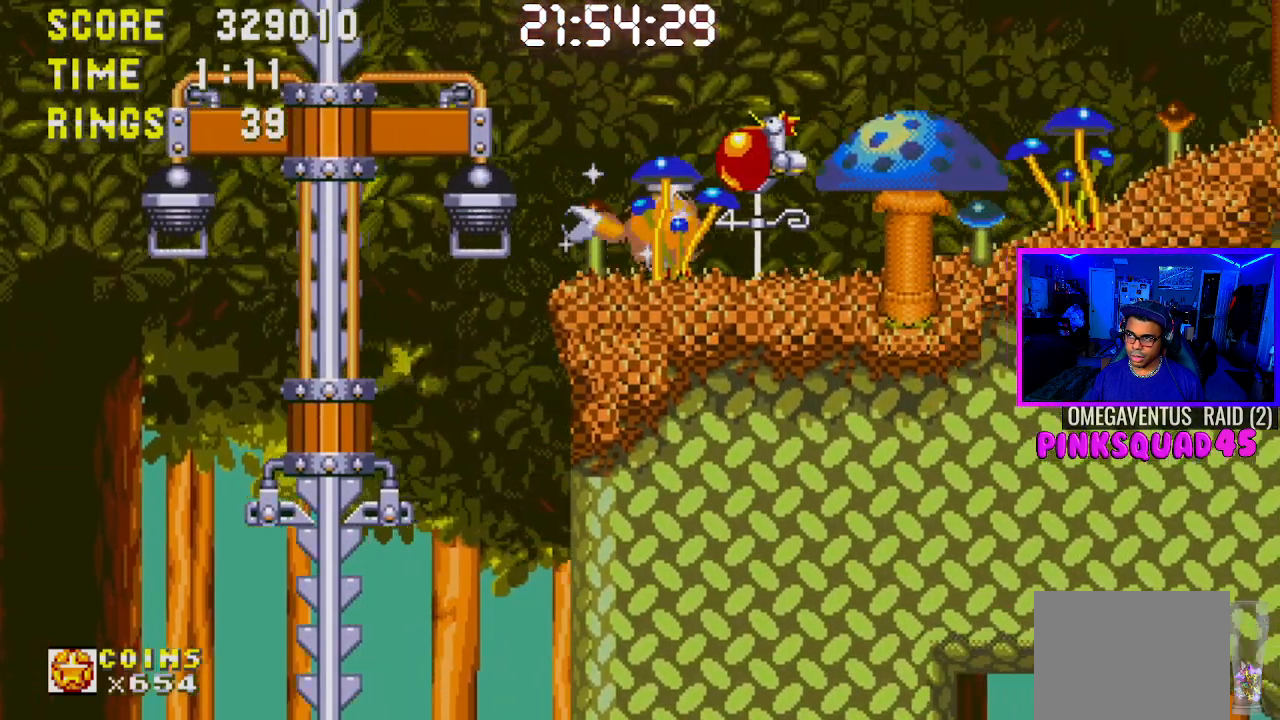
{"buttons": ["DPAD_RIGHT"], "left_stick": "center", "right_stick": "center", "events": [[50, "CROSS", "down"], [150, "CROSS", "up"]]}
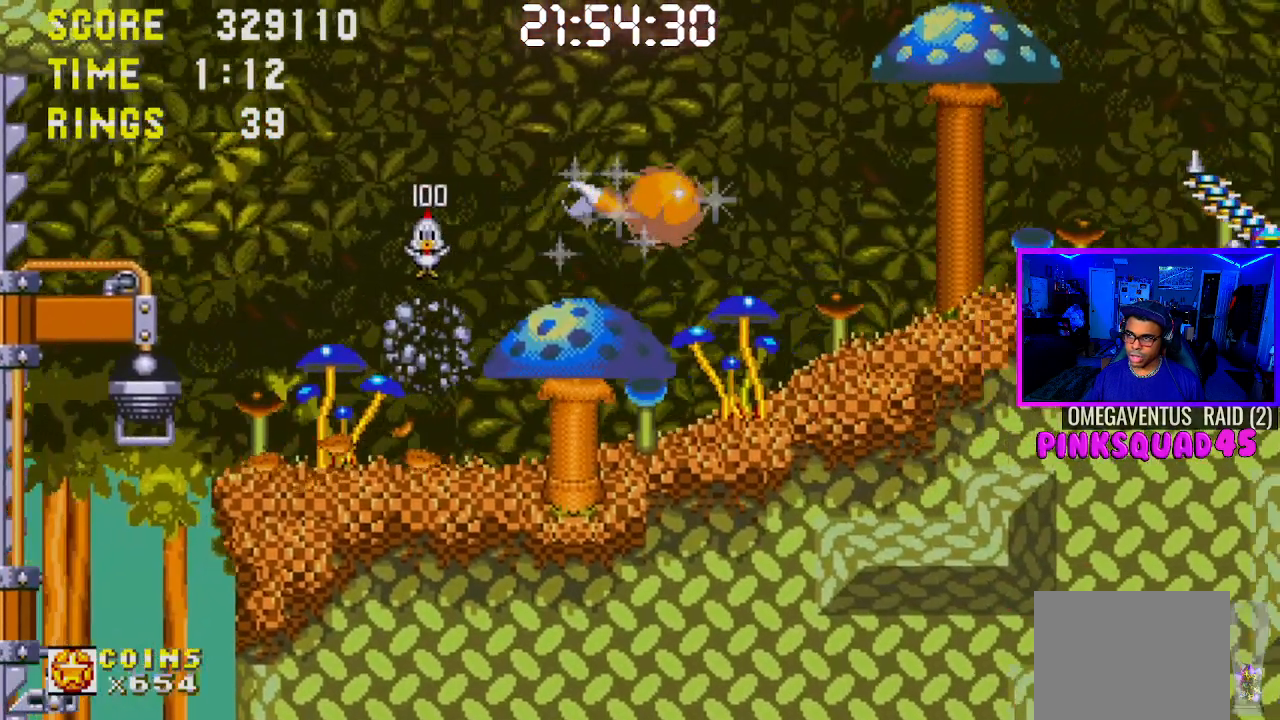
{"buttons": ["CROSS", "DPAD_RIGHT"], "left_stick": "center", "right_stick": "center", "events": [[500, "CROSS", "down"]]}
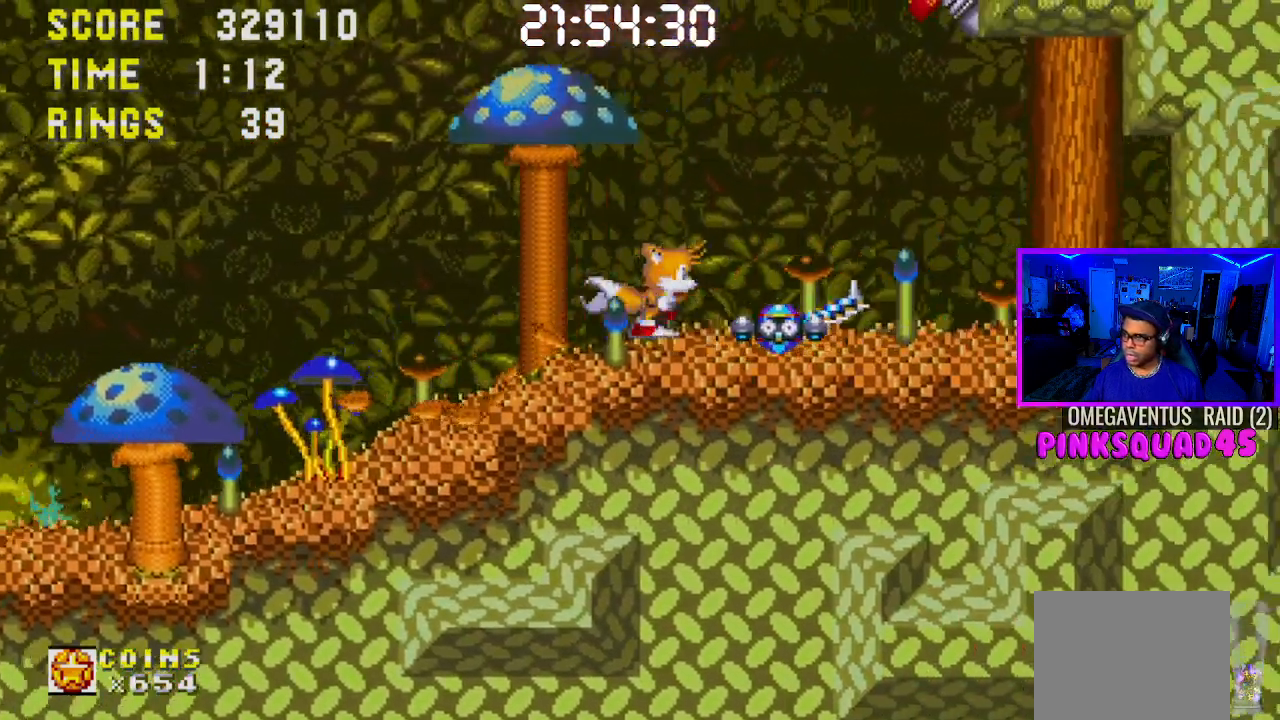
{"buttons": [], "left_stick": "center", "right_stick": "center", "events": [[117, "CROSS", "up"], [450, "DPAD_RIGHT", "up"]]}
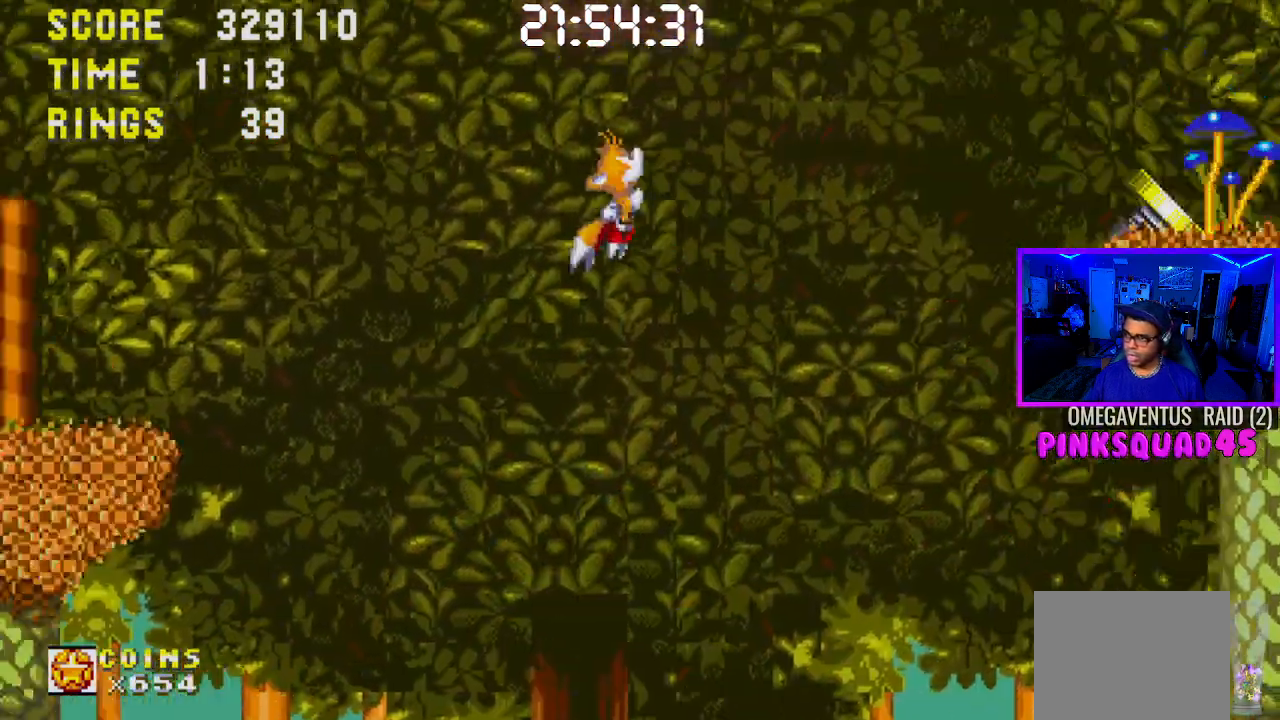
{"buttons": [], "left_stick": "center", "right_stick": "center", "events": []}
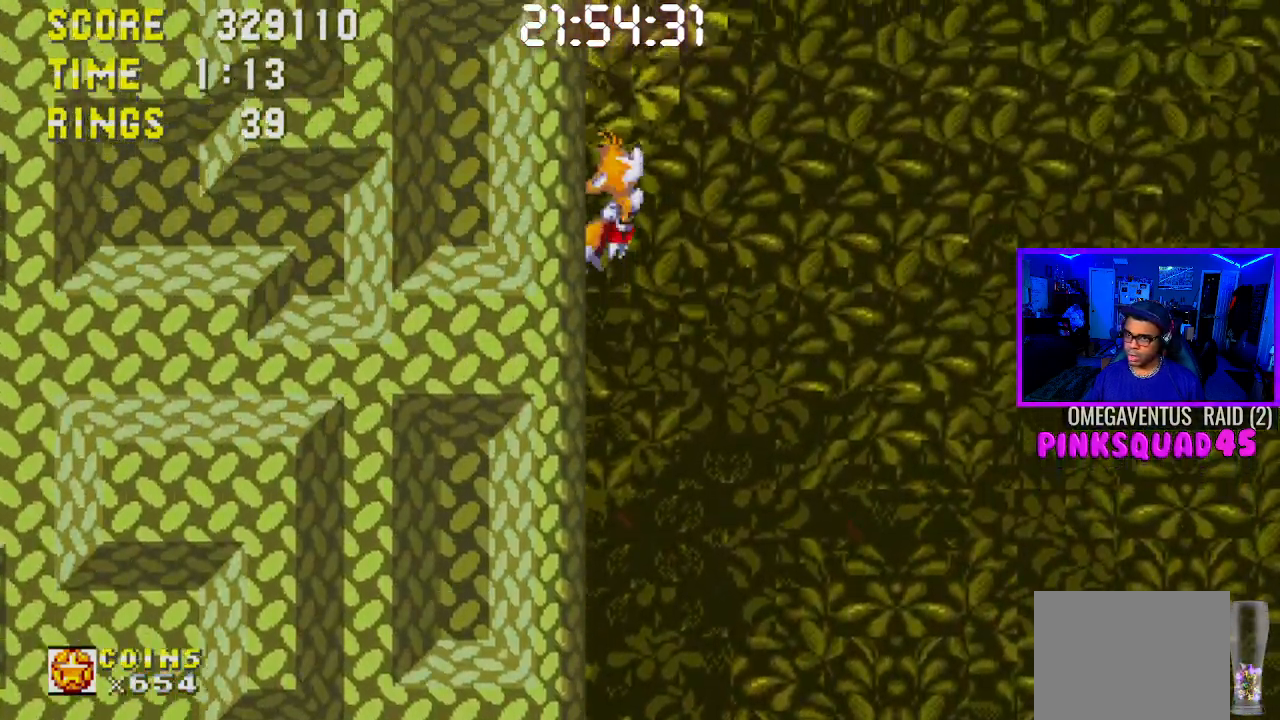
{"buttons": ["DPAD_DOWN"], "left_stick": "center", "right_stick": "center", "events": [[450, "DPAD_DOWN", "down"]]}
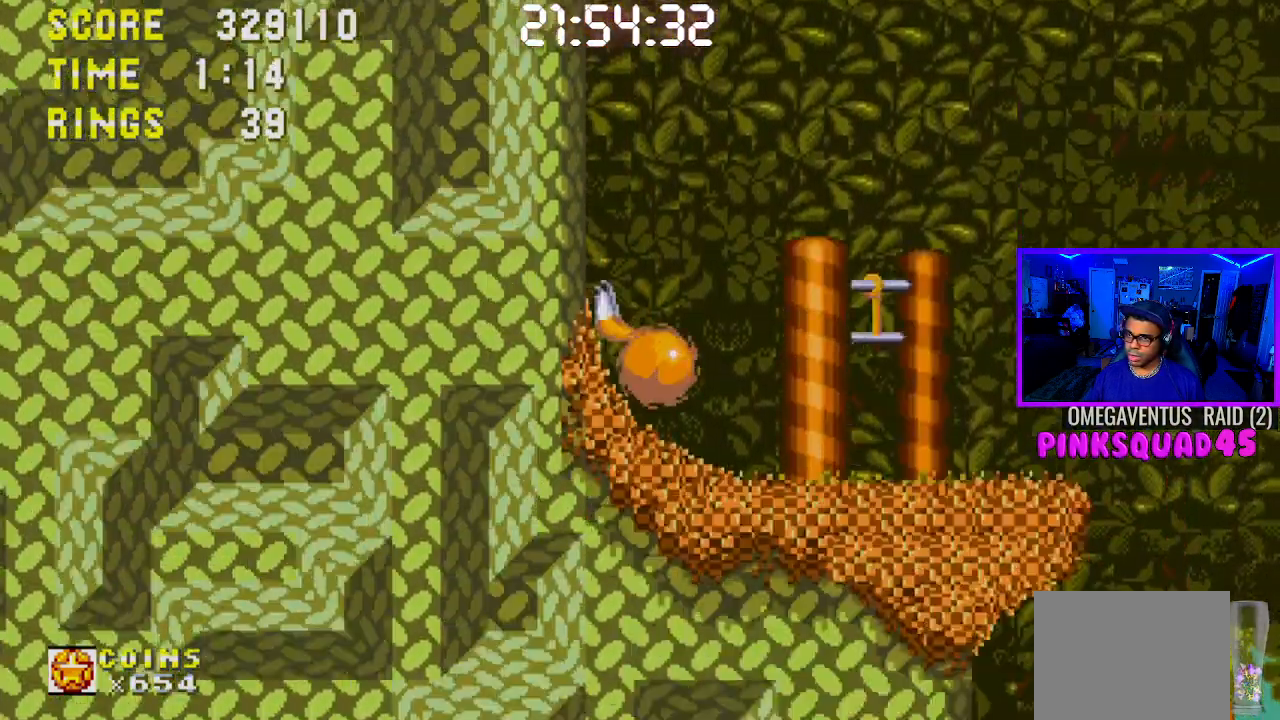
{"buttons": [], "left_stick": "center", "right_stick": "center", "events": [[483, "DPAD_DOWN", "up"]]}
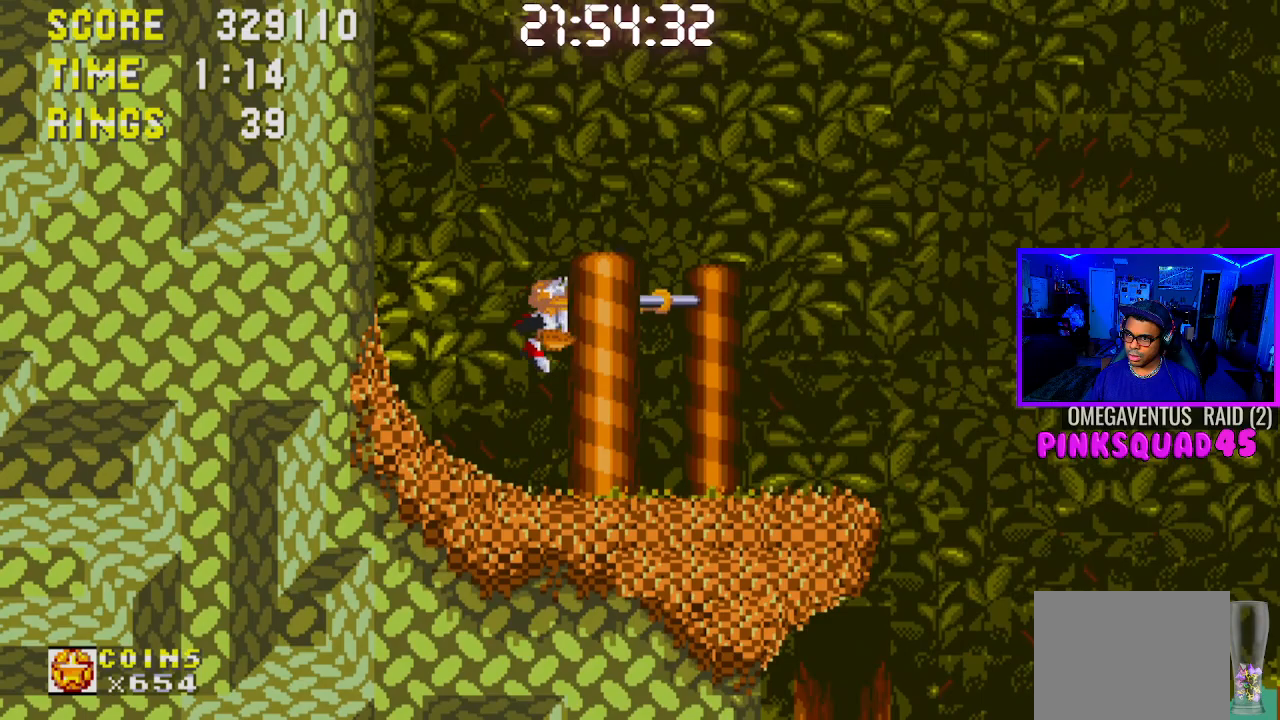
{"buttons": ["CROSS", "DPAD_RIGHT"], "left_stick": "center", "right_stick": "center", "events": [[117, "DPAD_RIGHT", "down"], [183, "CROSS", "down"]]}
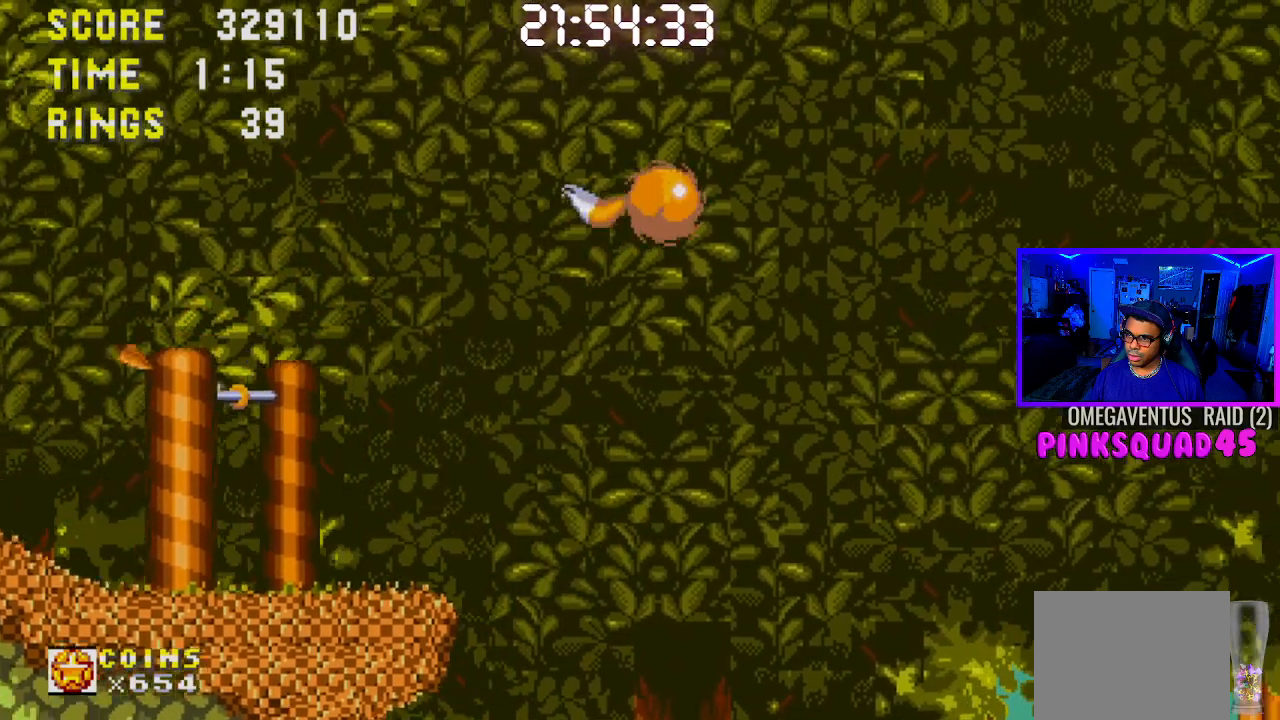
{"buttons": ["DPAD_RIGHT"], "left_stick": "center", "right_stick": "center", "events": [[133, "CROSS", "up"], [217, "CROSS", "down"], [383, "CROSS", "up"]]}
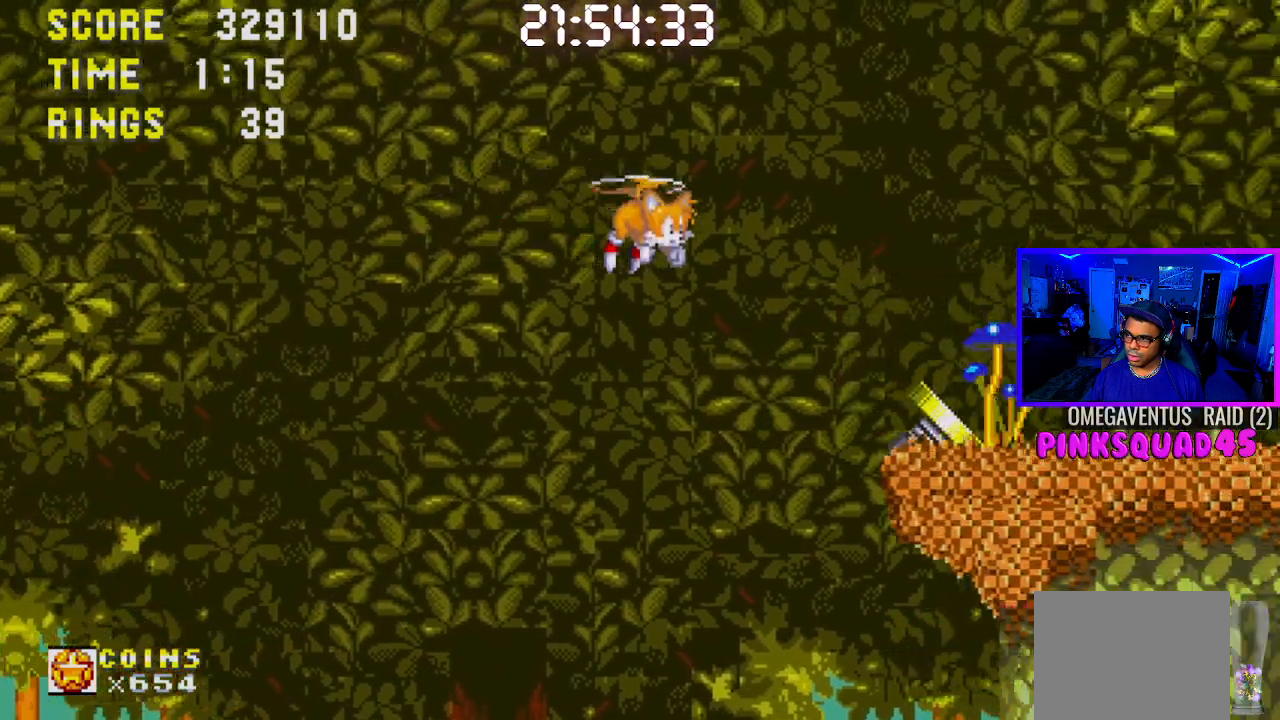
{"buttons": ["DPAD_LEFT"], "left_stick": "center", "right_stick": "center", "events": [[183, "DPAD_RIGHT", "up"], [250, "DPAD_LEFT", "down"]]}
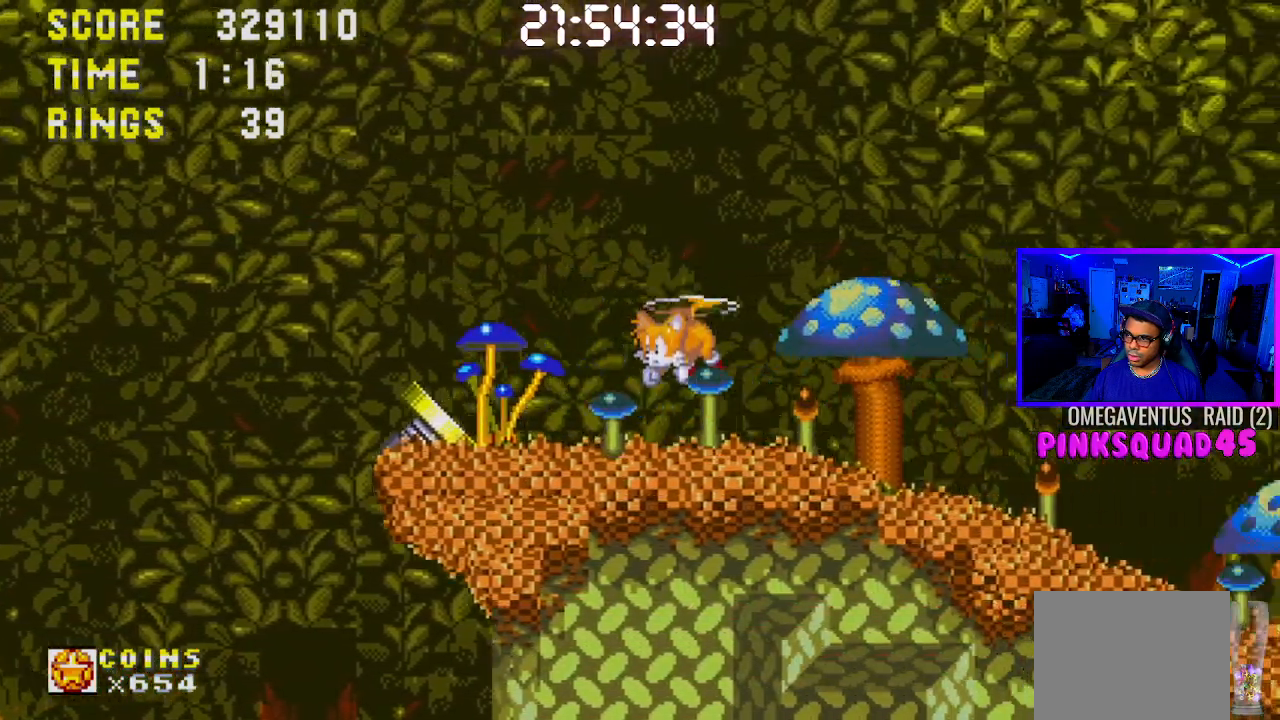
{"buttons": [], "left_stick": "center", "right_stick": "center", "events": [[400, "DPAD_LEFT", "up"]]}
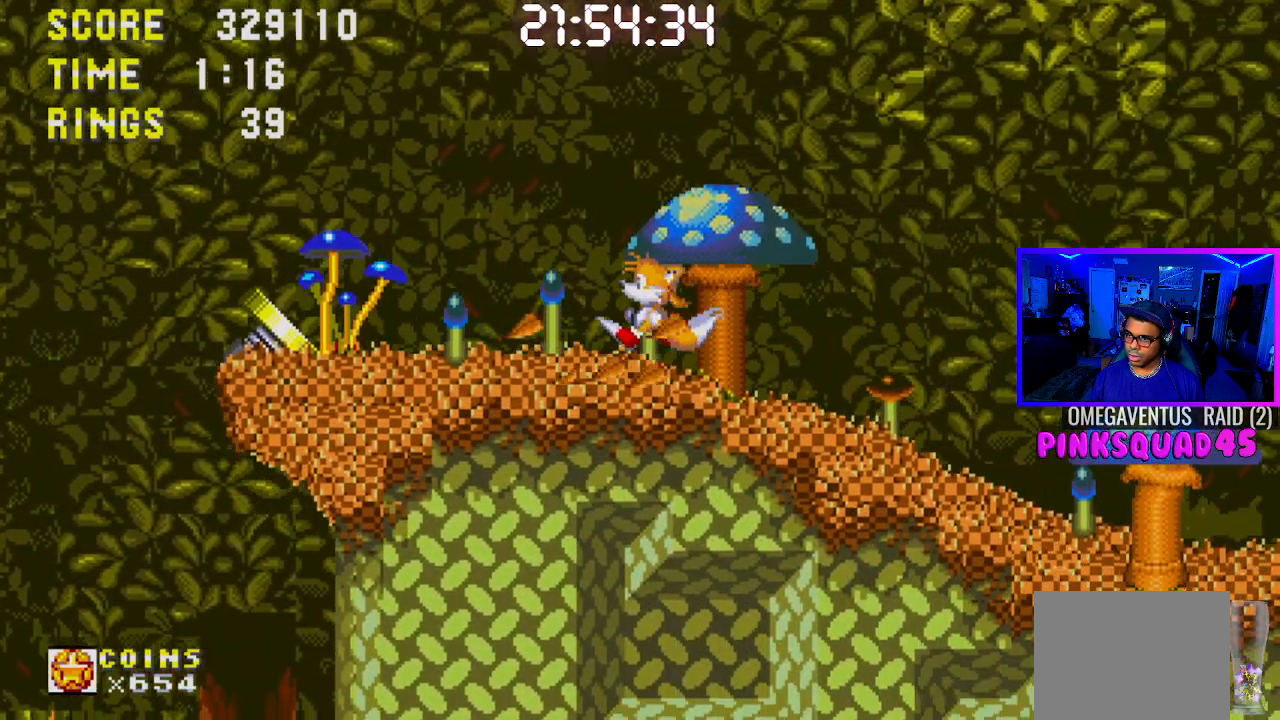
{"buttons": ["DPAD_DOWN"], "left_stick": "center", "right_stick": "center", "events": [[83, "DPAD_DOWN", "down"], [167, "CROSS", "down"], [217, "CROSS", "up"], [250, "DPAD_DOWN", "up"], [467, "DPAD_DOWN", "down"]]}
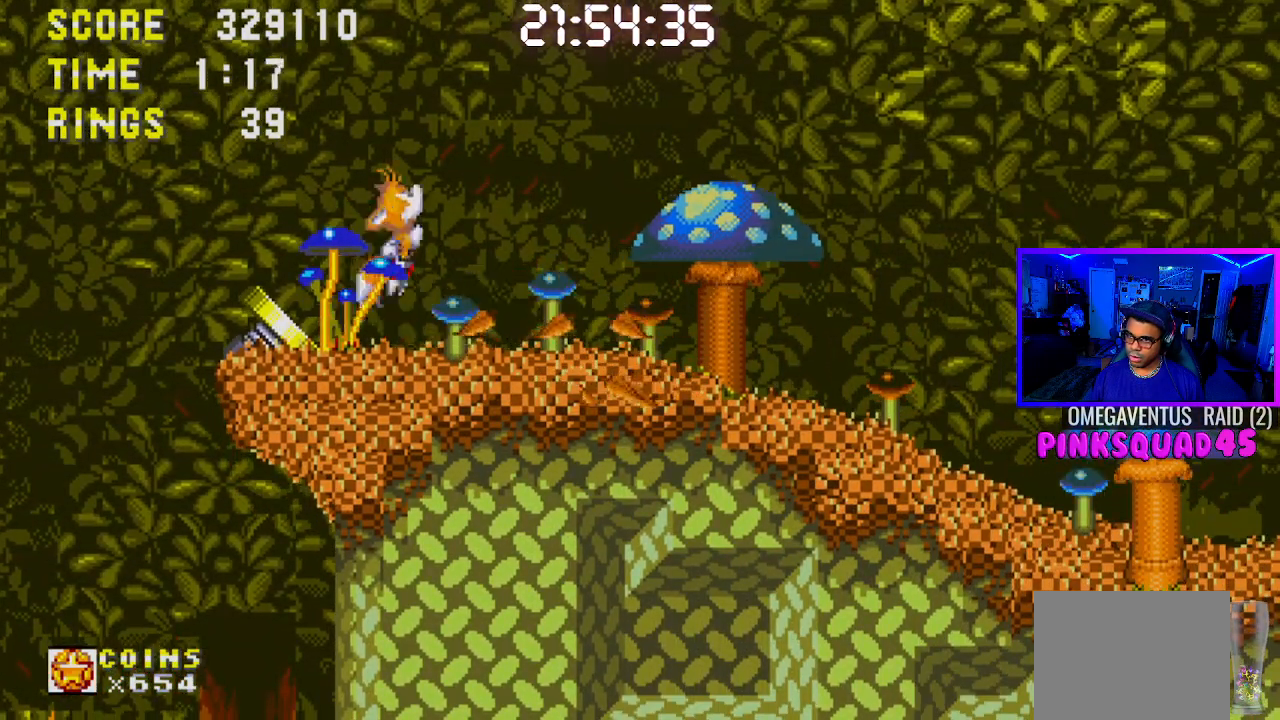
{"buttons": ["DPAD_RIGHT"], "left_stick": "center", "right_stick": "center", "events": [[100, "DPAD_RIGHT", "down"], [117, "DPAD_DOWN", "up"]]}
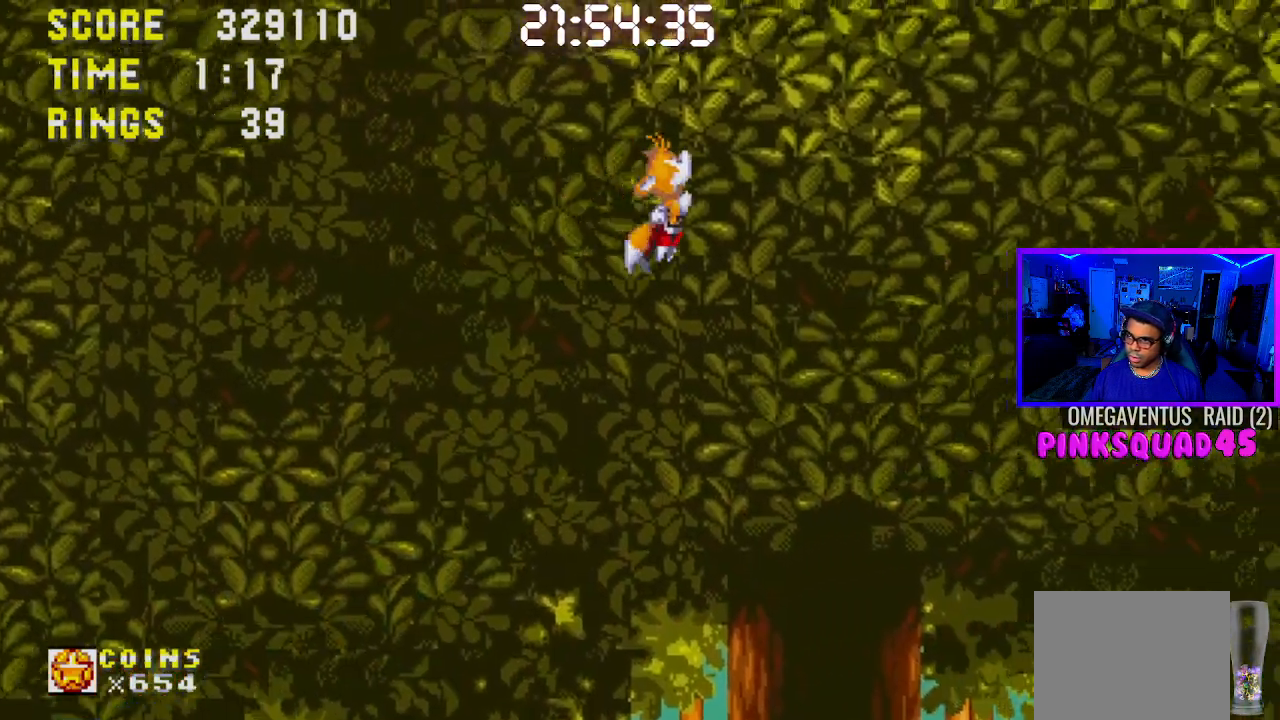
{"buttons": ["DPAD_RIGHT"], "left_stick": "center", "right_stick": "center", "events": []}